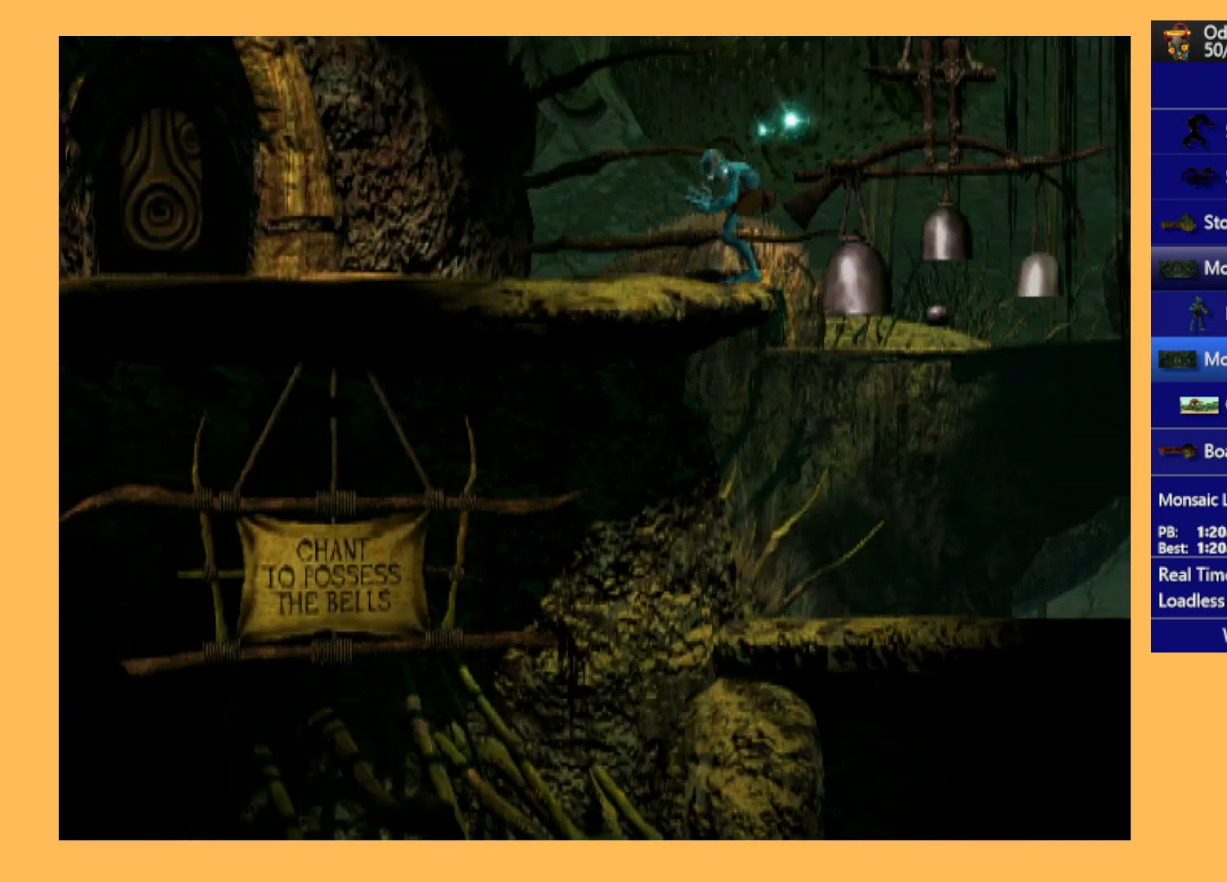
Gameplay with a controller (Xbox layout); each line is a JSON object with the inputs held at the frame after it. "events" lists button and stick changes between this image and that frame as [ms after this image, input, new state], when the widget could be followed in between. Not read: right_stick.
{"buttons": ["L1", "R1"], "left_stick": "center", "events": []}
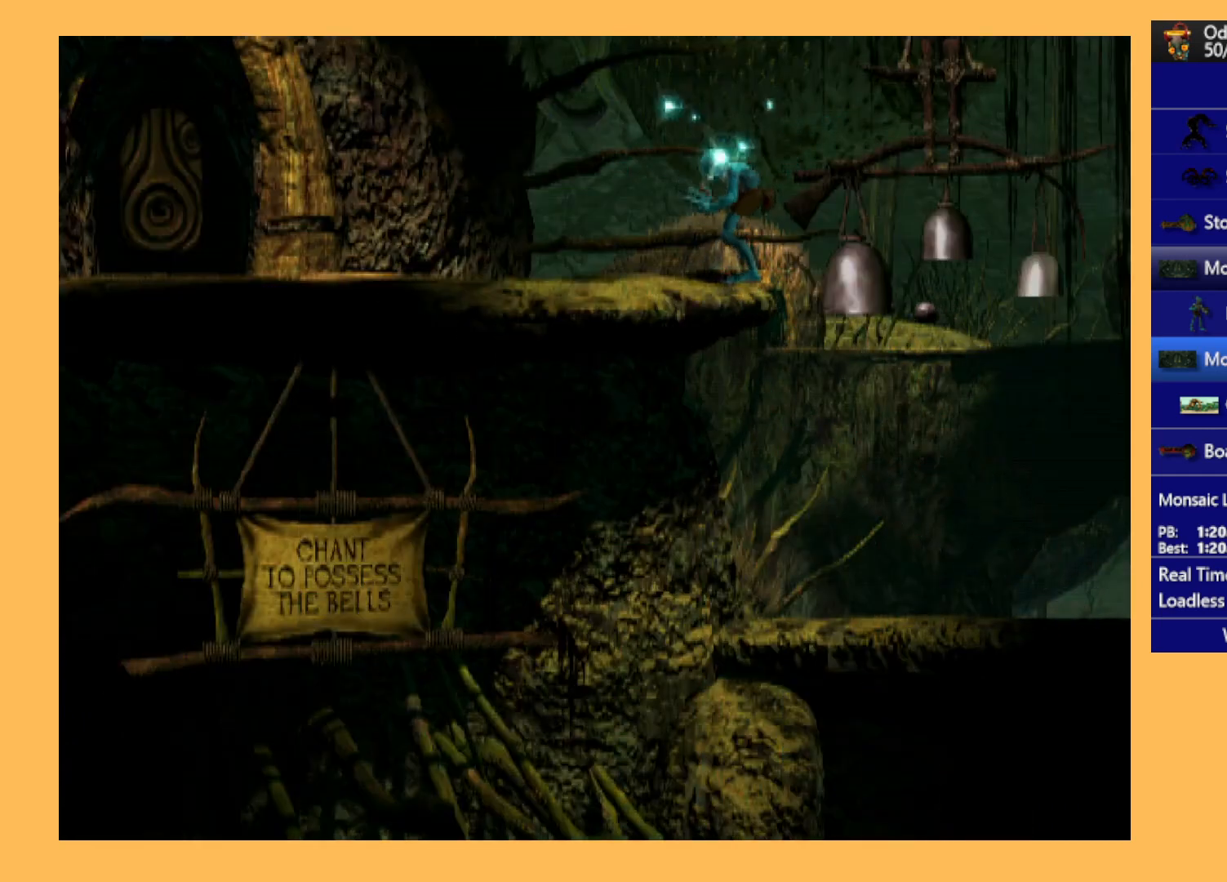
{"buttons": ["L1", "R1"], "left_stick": "center", "events": []}
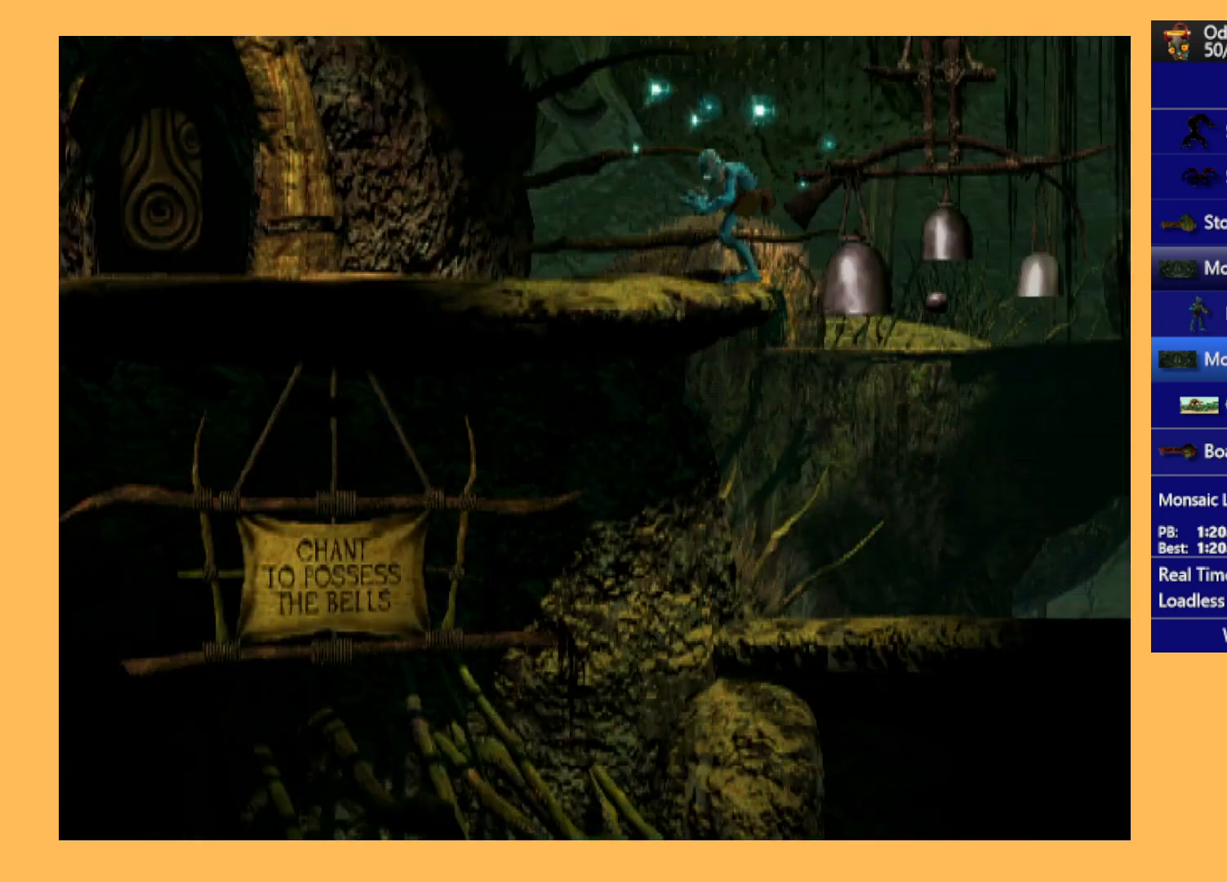
{"buttons": ["L1", "R1"], "left_stick": "center", "events": []}
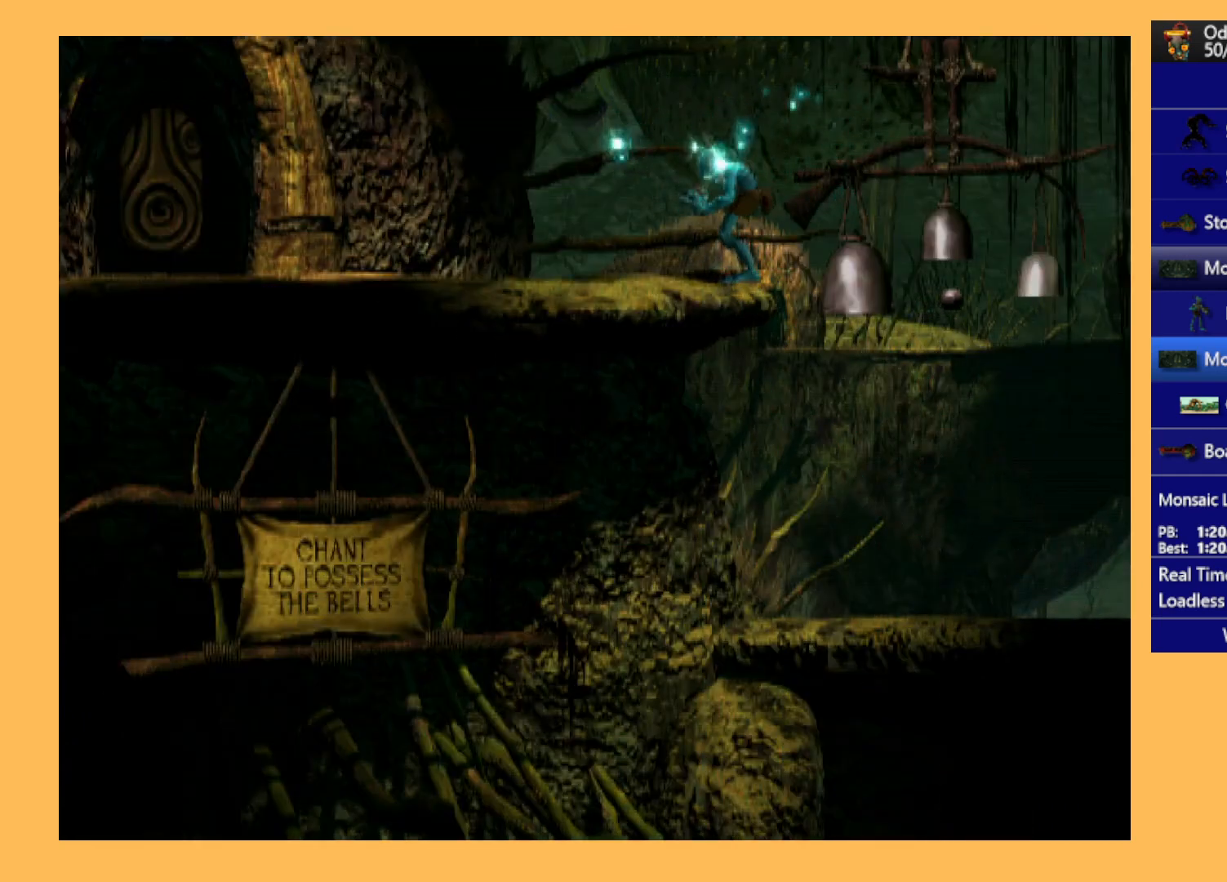
{"buttons": ["L1", "R1"], "left_stick": "center", "events": []}
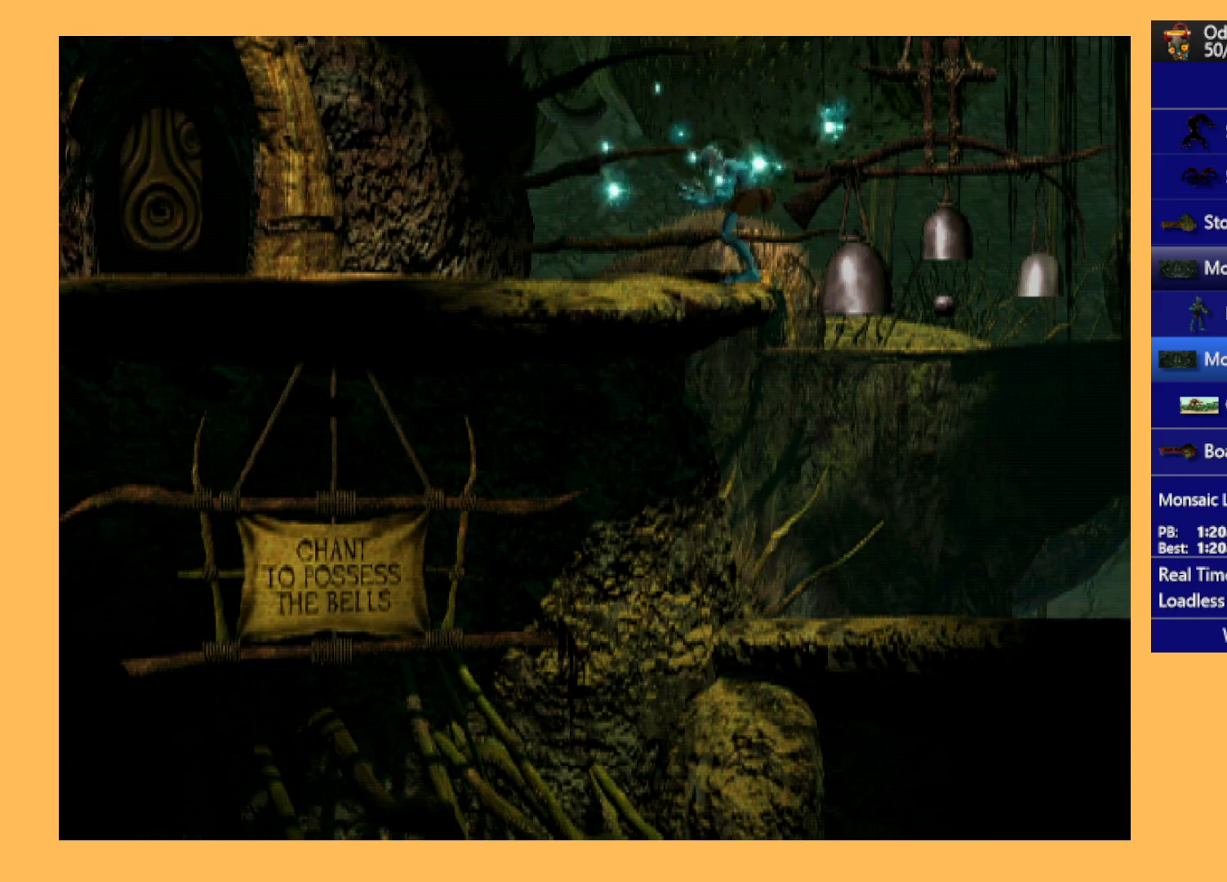
{"buttons": ["L1", "R1"], "left_stick": "center", "events": []}
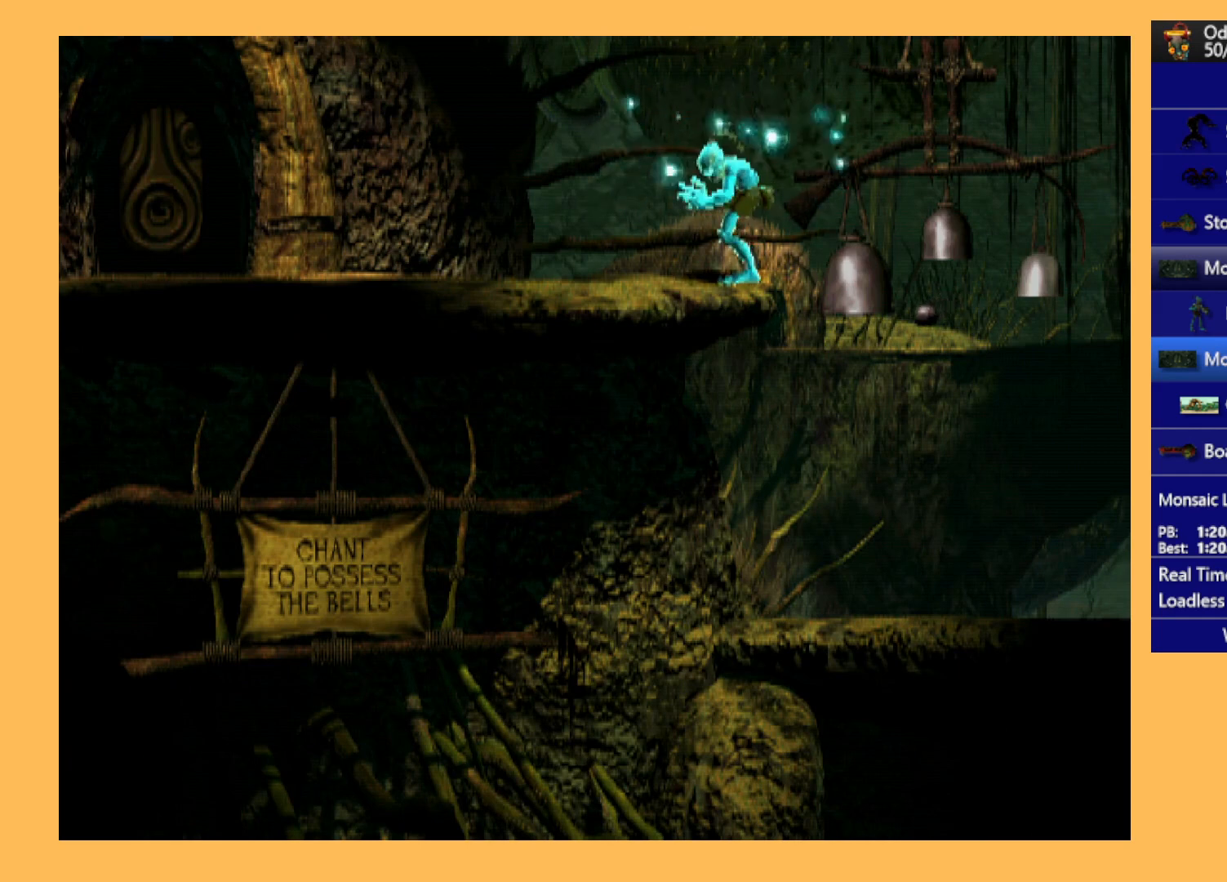
{"buttons": ["L1", "R1"], "left_stick": "center", "events": []}
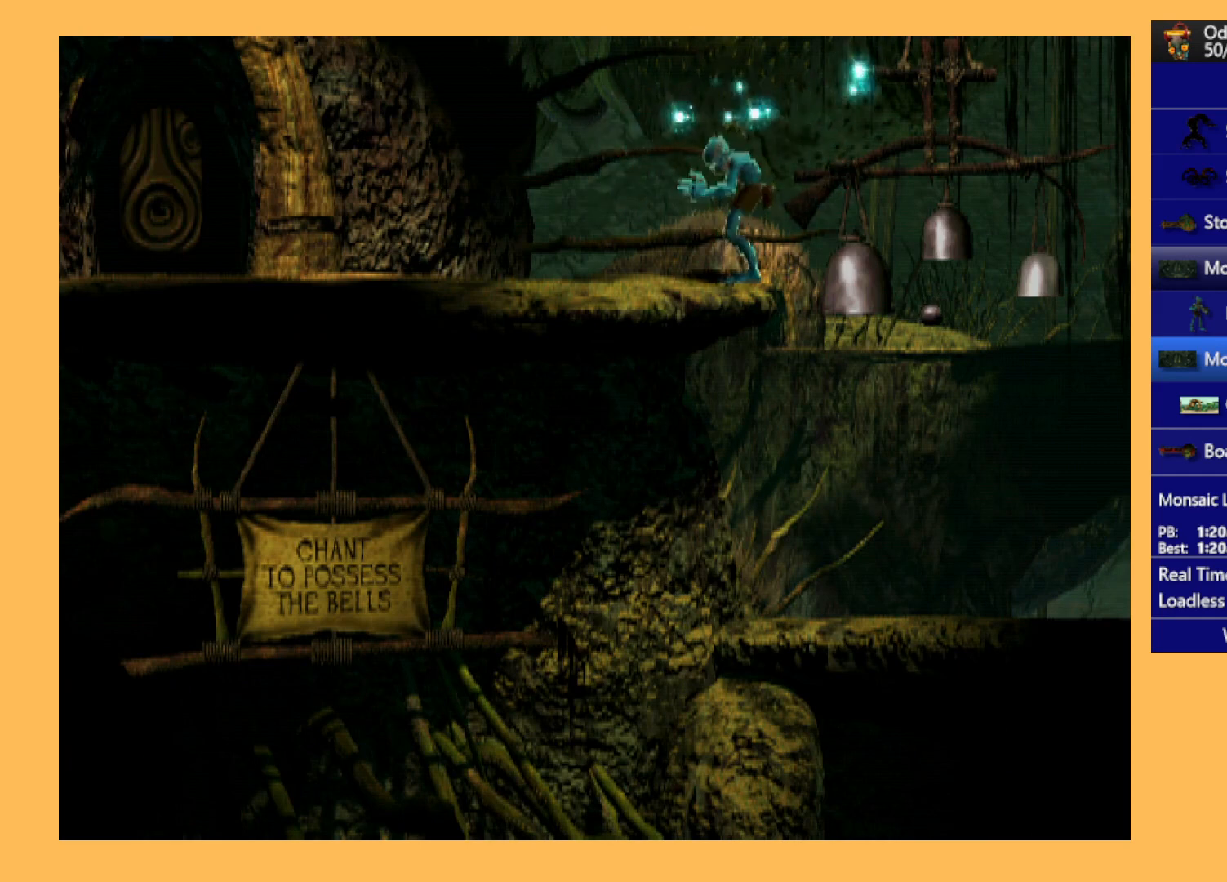
{"buttons": ["L1", "R1"], "left_stick": "center", "events": []}
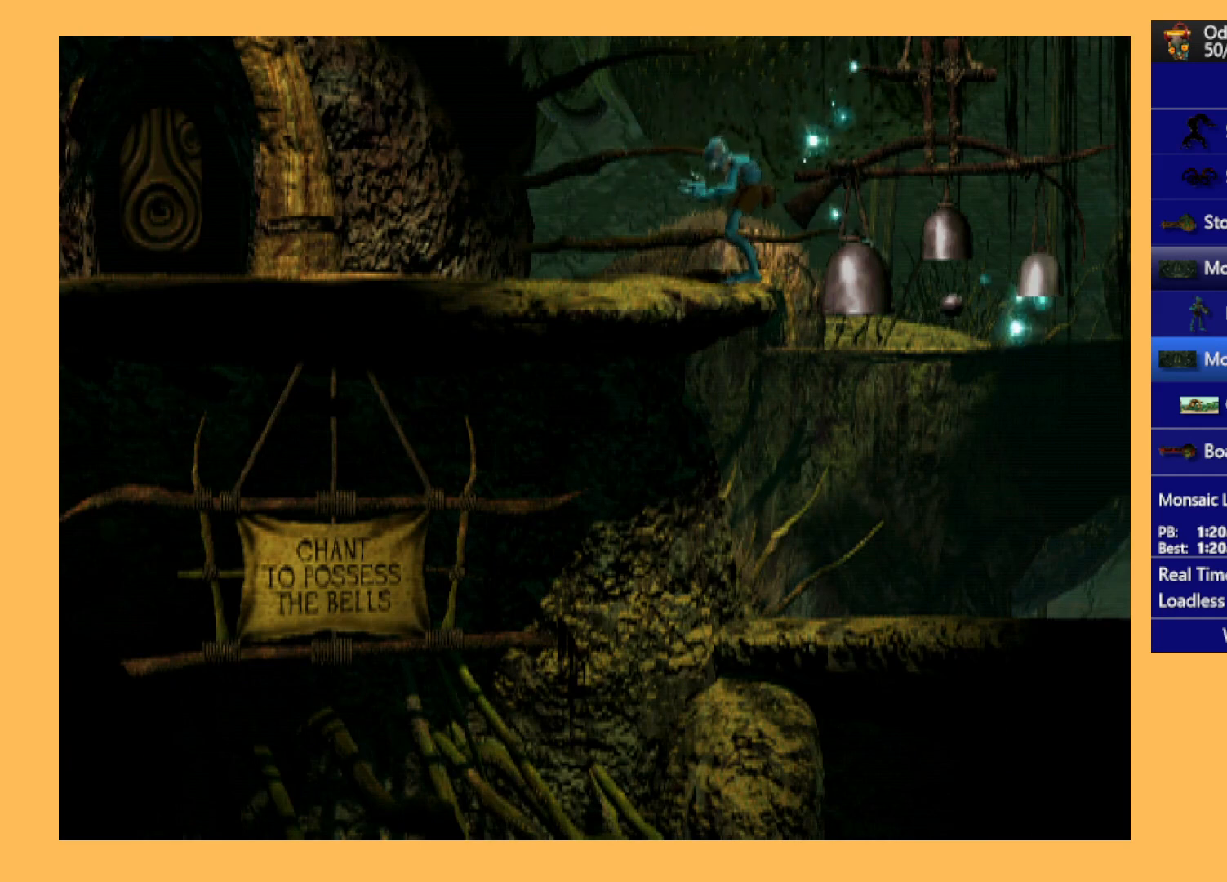
{"buttons": ["L1", "R1"], "left_stick": "center", "events": []}
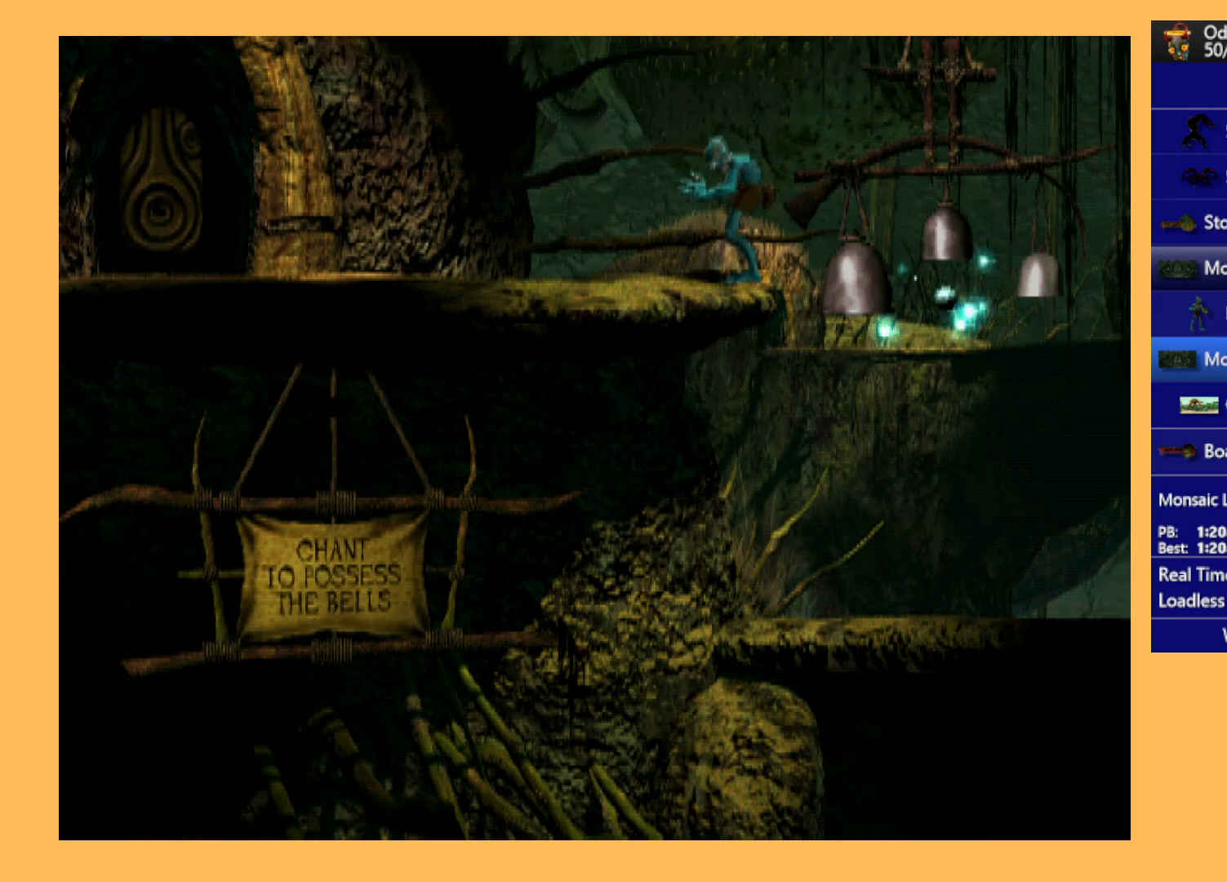
{"buttons": [], "left_stick": "center", "events": [[67, "L1", "up"], [100, "R1", "up"]]}
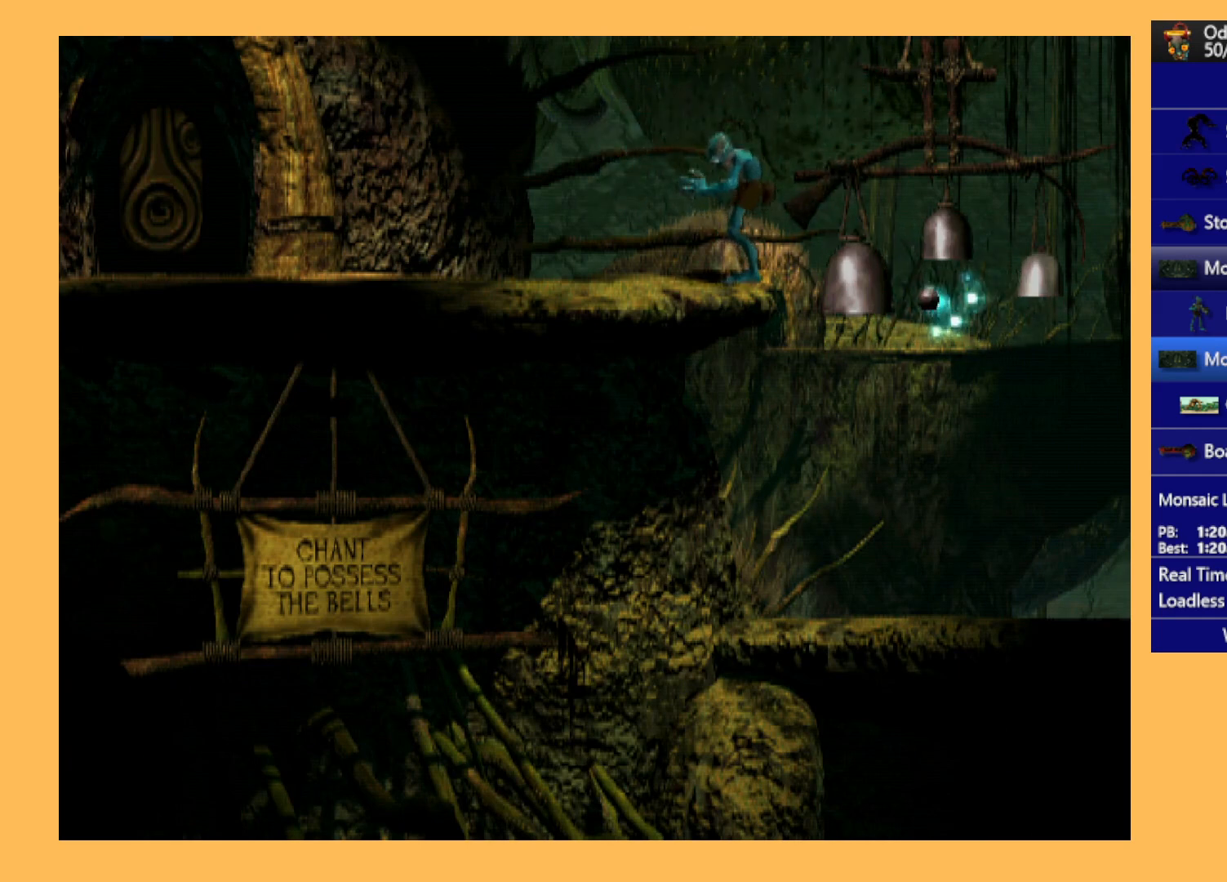
{"buttons": [], "left_stick": "center", "events": []}
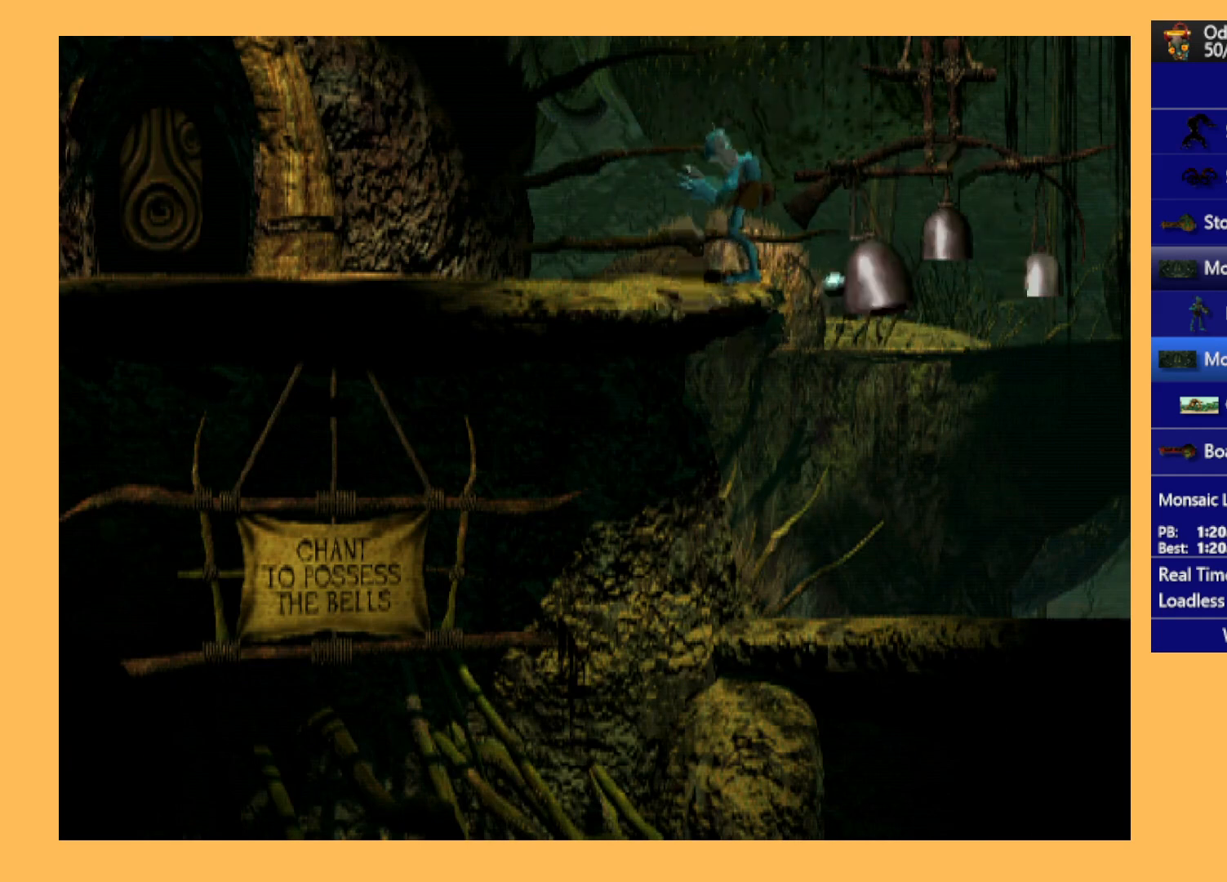
{"buttons": ["R1", "DPAD_LEFT"], "left_stick": "center", "events": [[133, "DPAD_LEFT", "down"], [133, "R1", "down"]]}
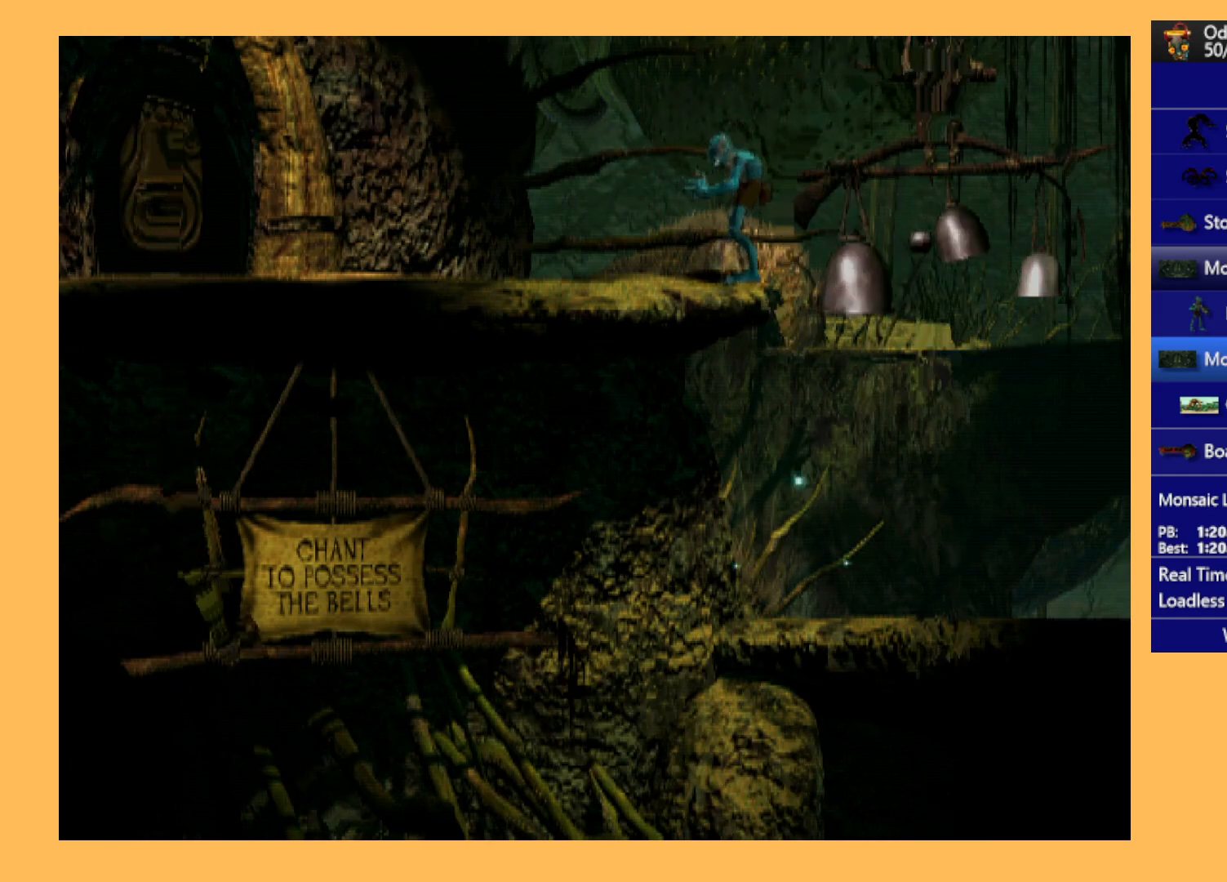
{"buttons": ["R1", "DPAD_LEFT"], "left_stick": "center", "events": []}
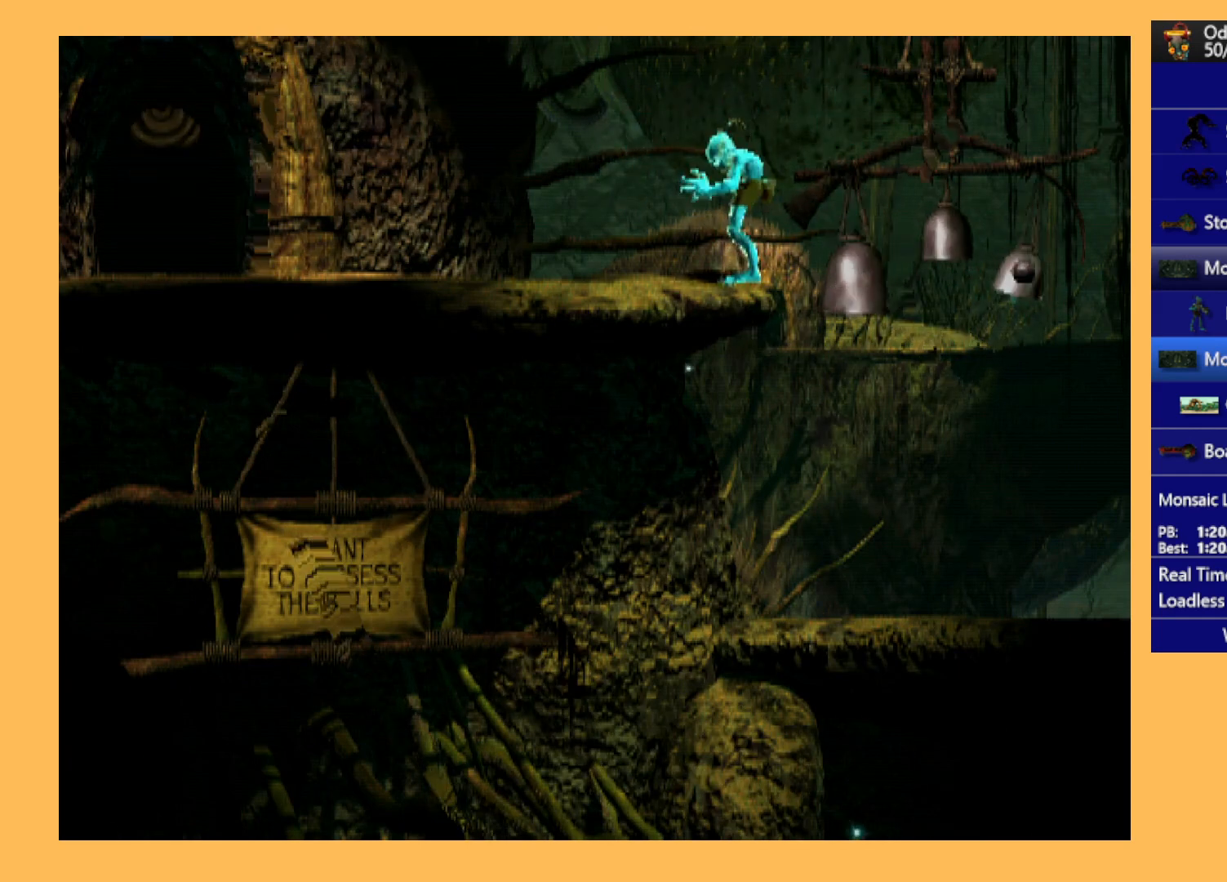
{"buttons": ["R1", "DPAD_LEFT"], "left_stick": "center", "events": []}
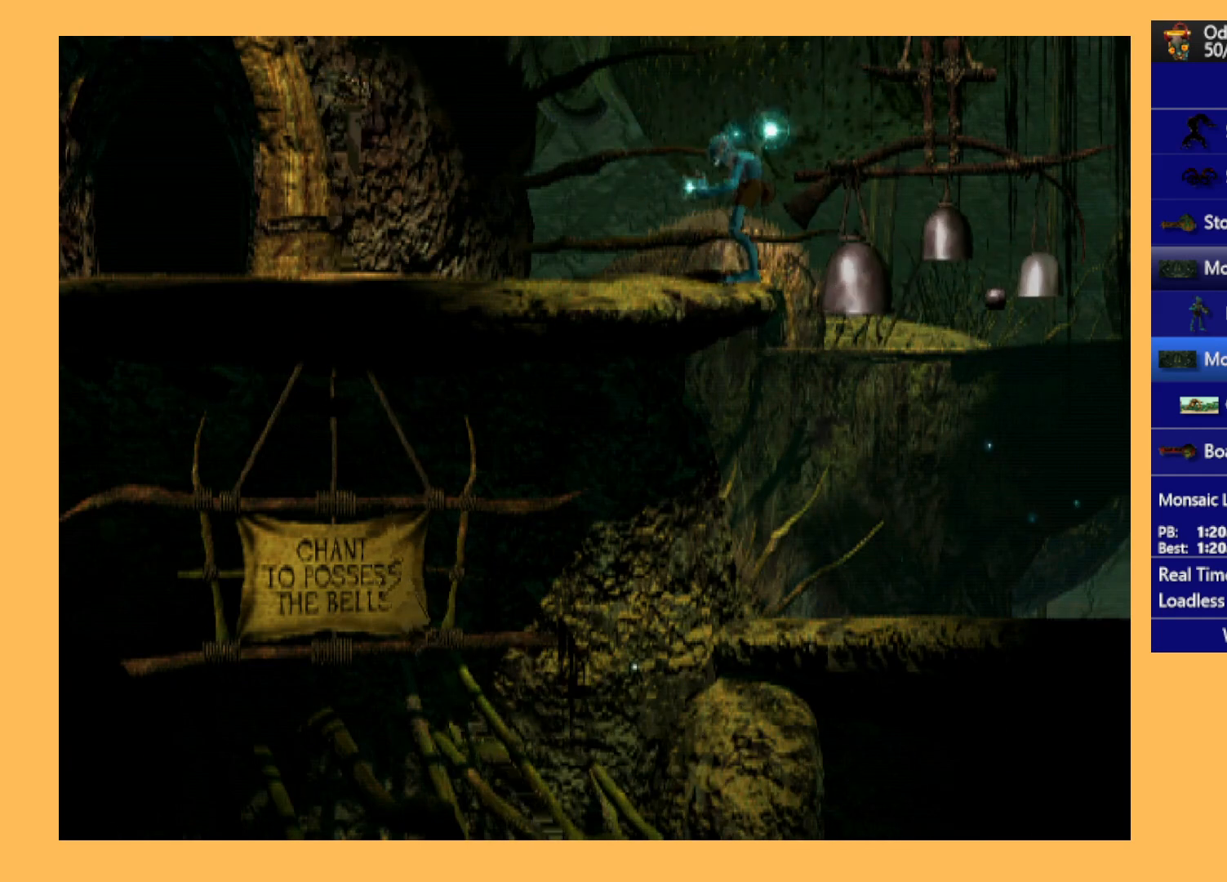
{"buttons": ["R1", "DPAD_LEFT"], "left_stick": "center", "events": []}
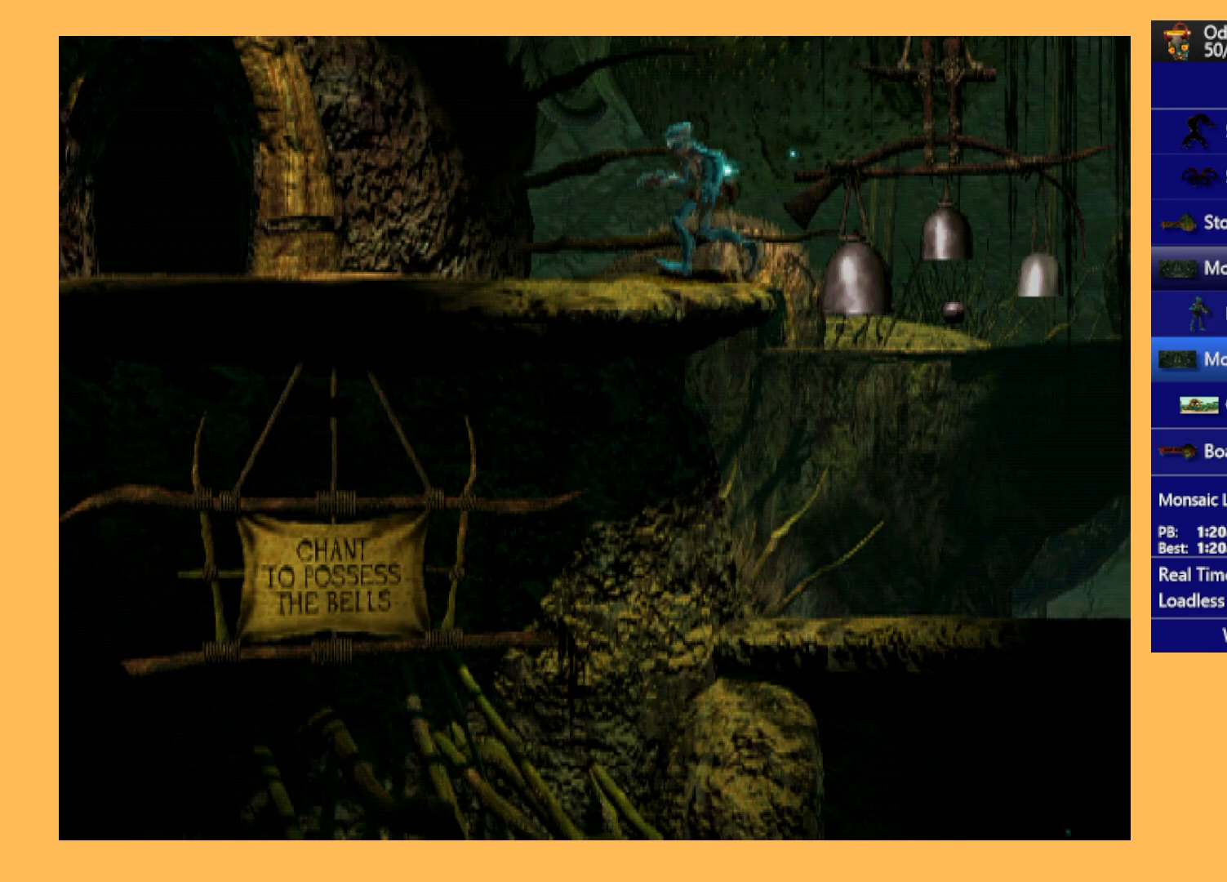
{"buttons": ["R1", "DPAD_LEFT"], "left_stick": "center", "events": []}
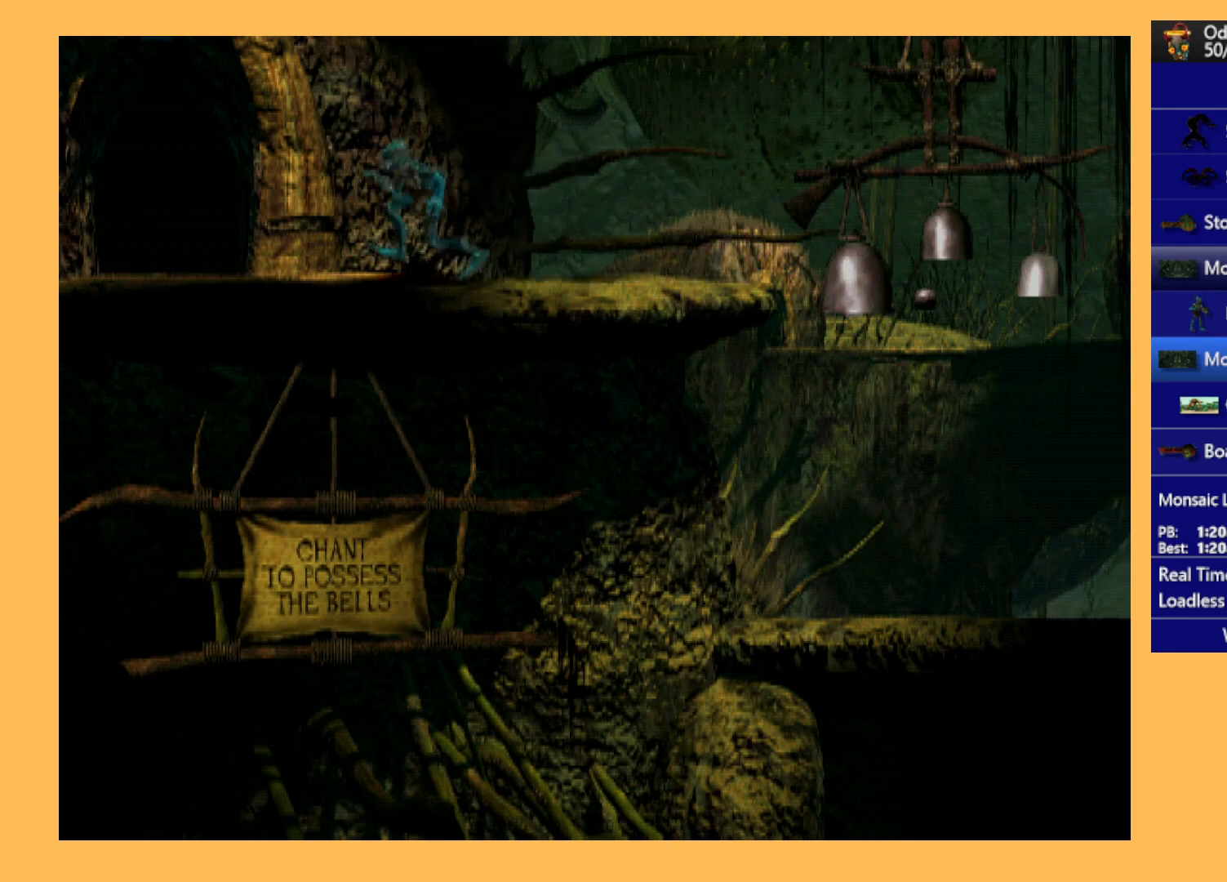
{"buttons": ["DPAD_UP"], "left_stick": "center", "events": [[33, "DPAD_LEFT", "up"], [33, "R1", "up"], [300, "DPAD_UP", "down"]]}
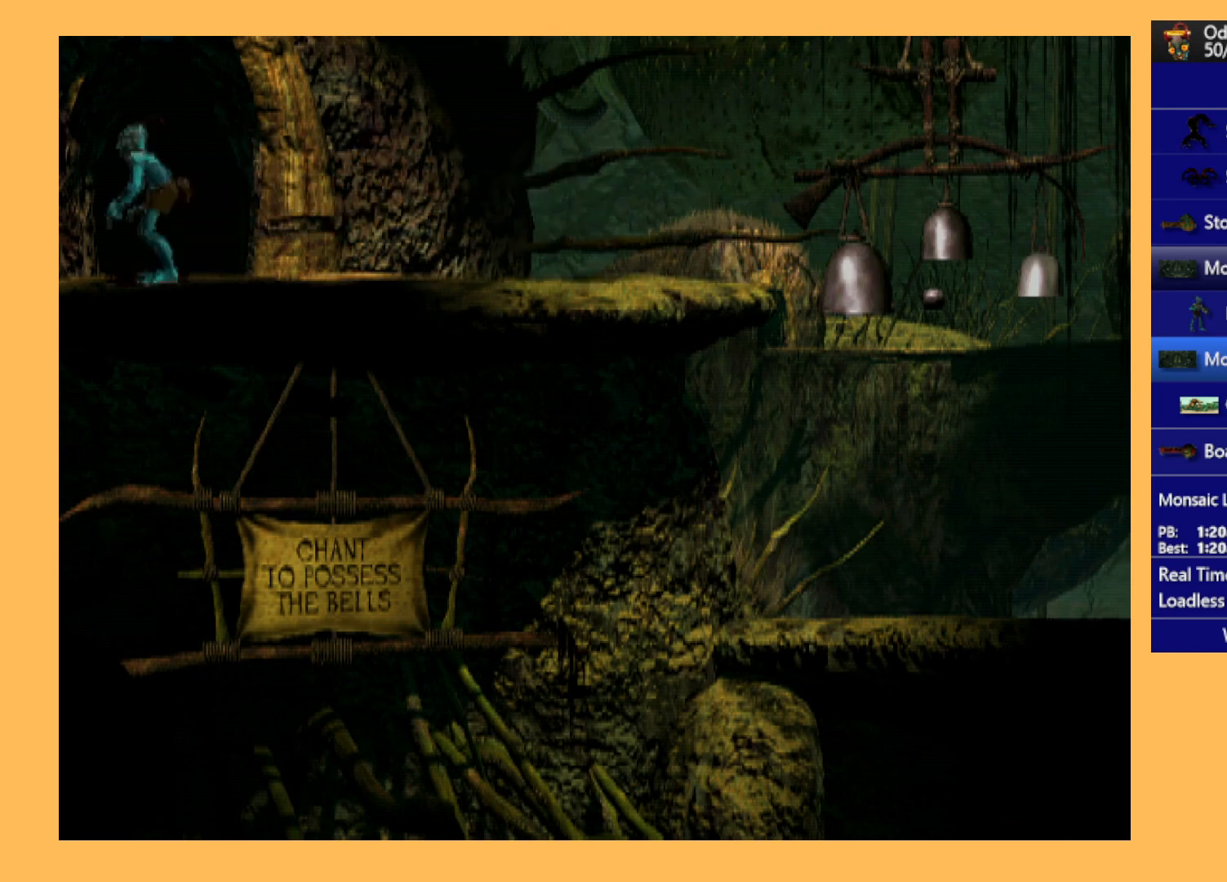
{"buttons": ["A"], "left_stick": "center", "events": [[200, "A", "down"], [267, "DPAD_UP", "up"]]}
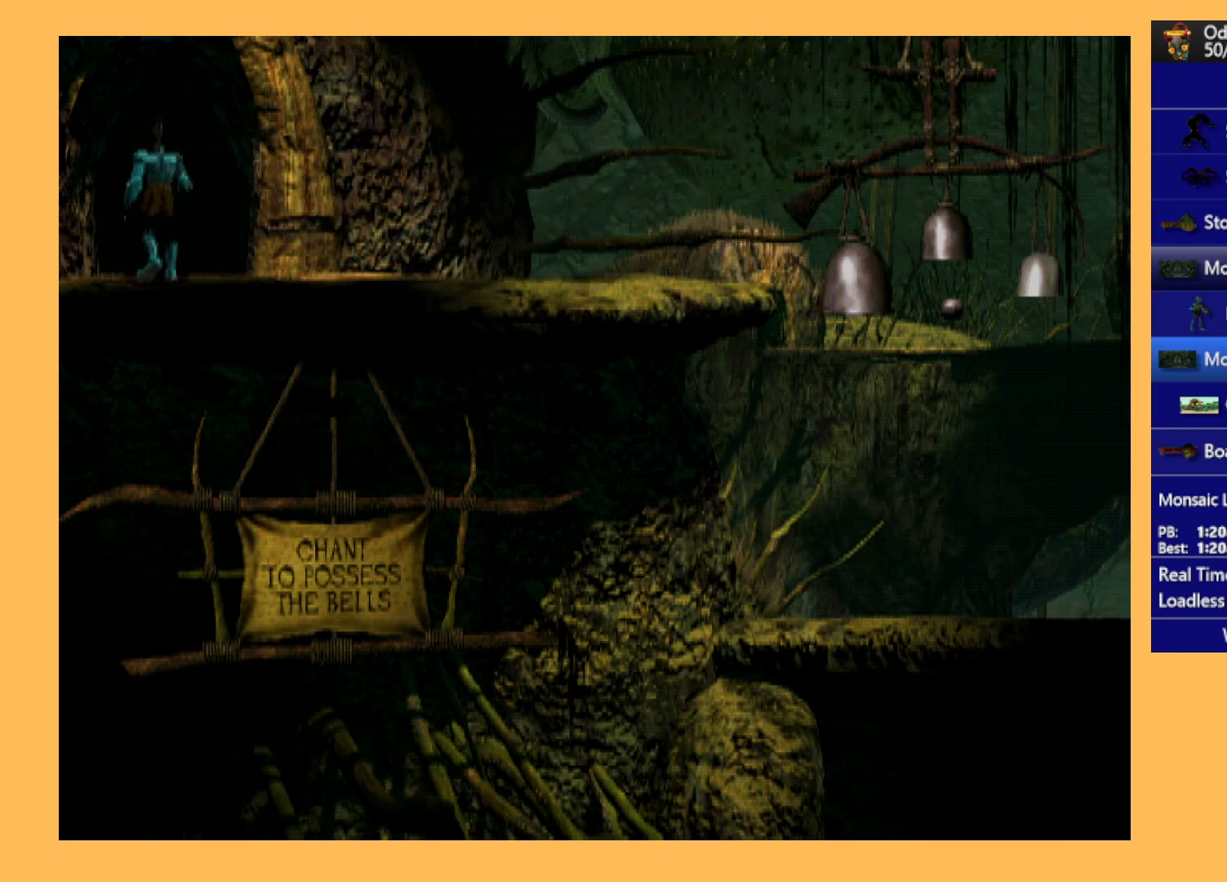
{"buttons": ["A"], "left_stick": "center", "events": []}
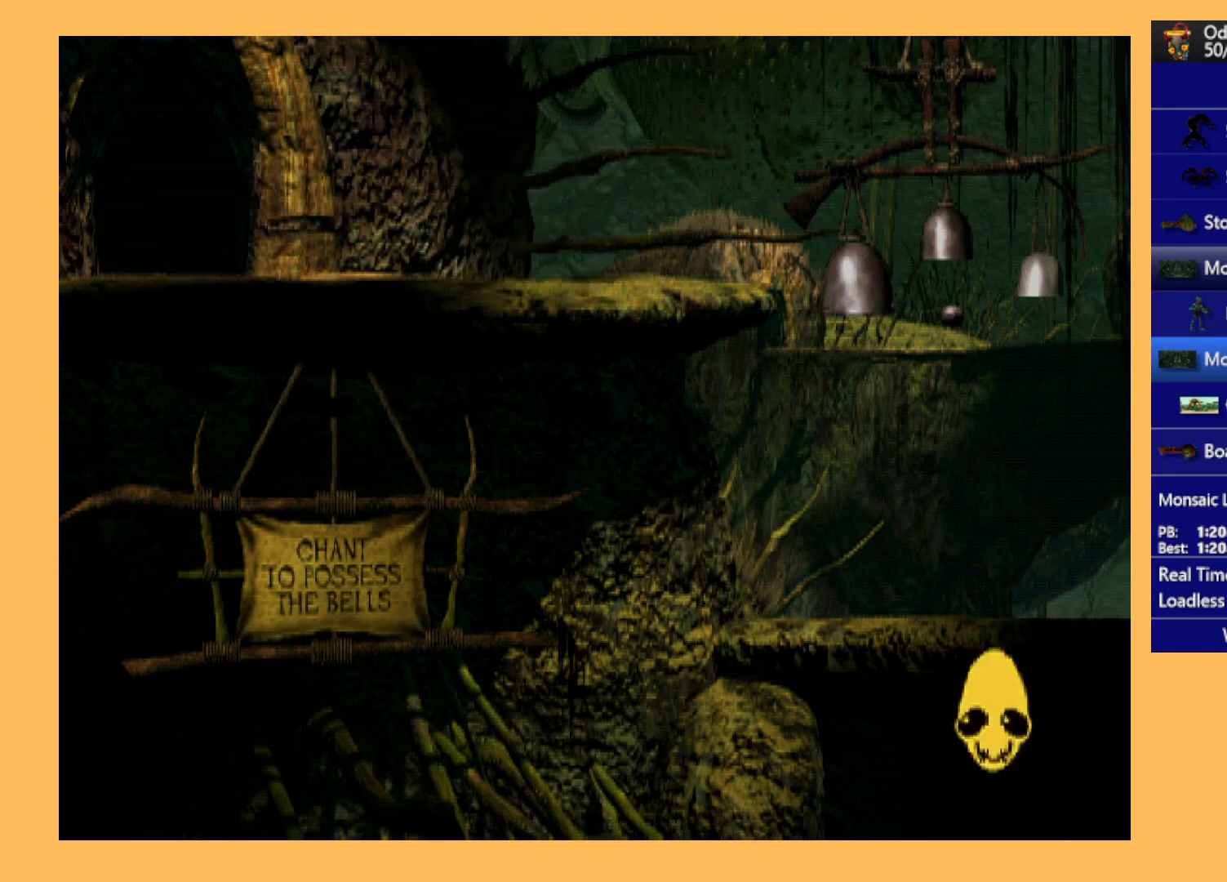
{"buttons": ["A"], "left_stick": "center", "events": []}
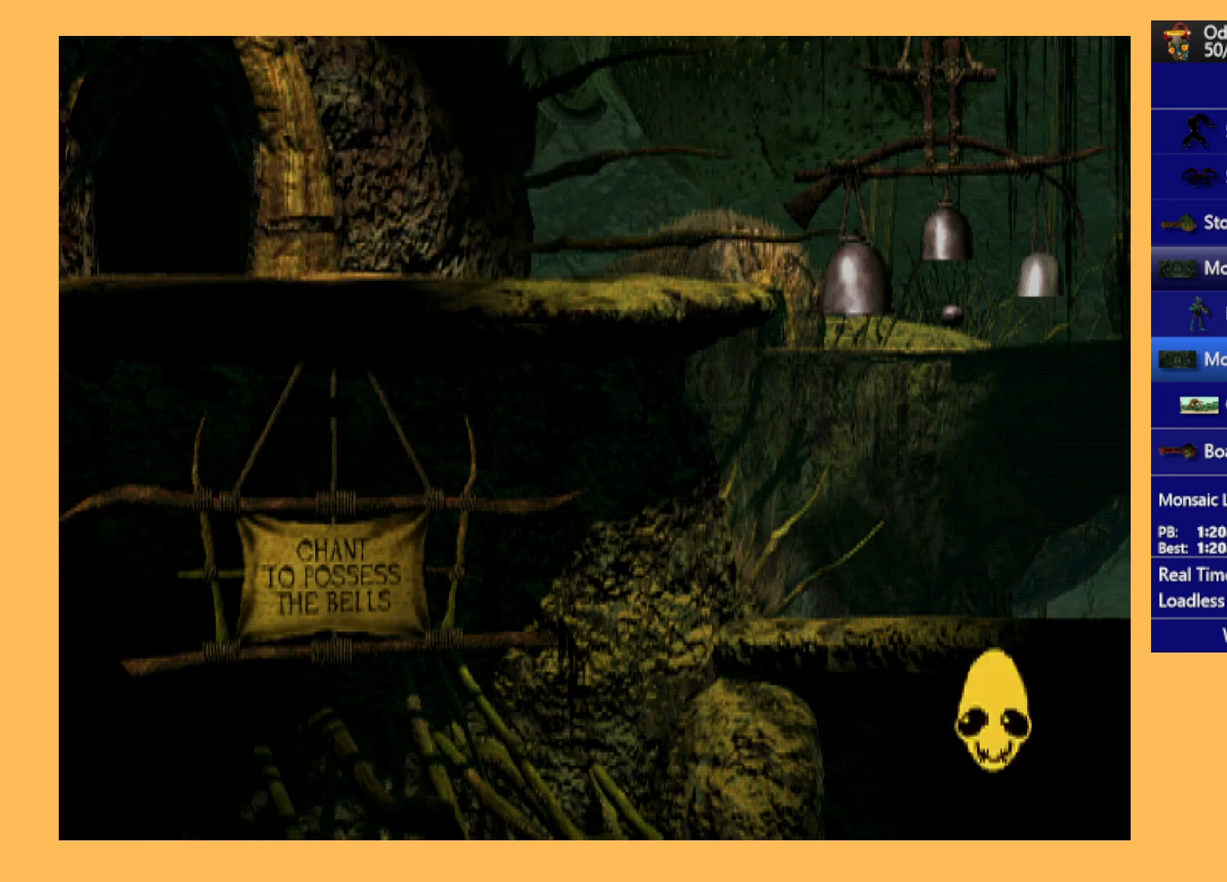
{"buttons": ["A"], "left_stick": "center", "events": []}
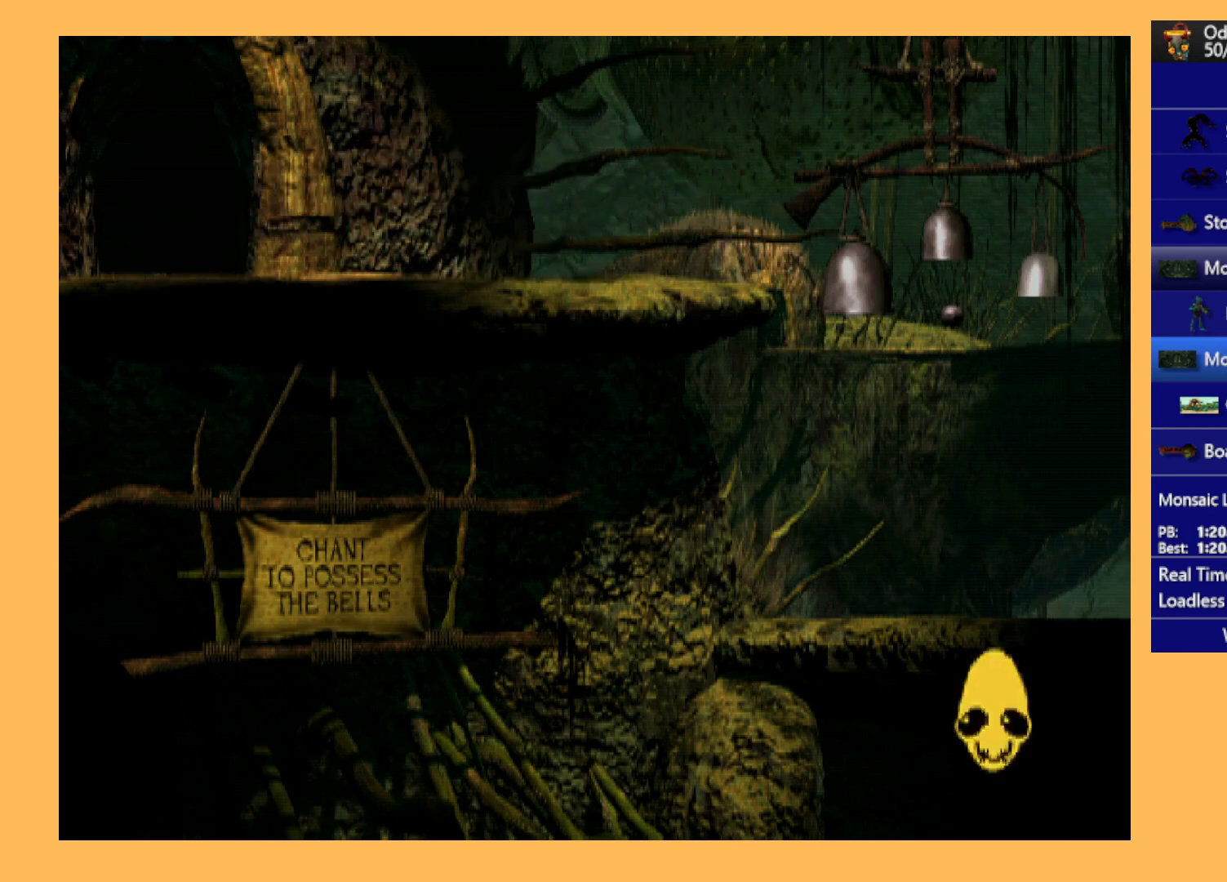
{"buttons": ["A"], "left_stick": "center", "events": []}
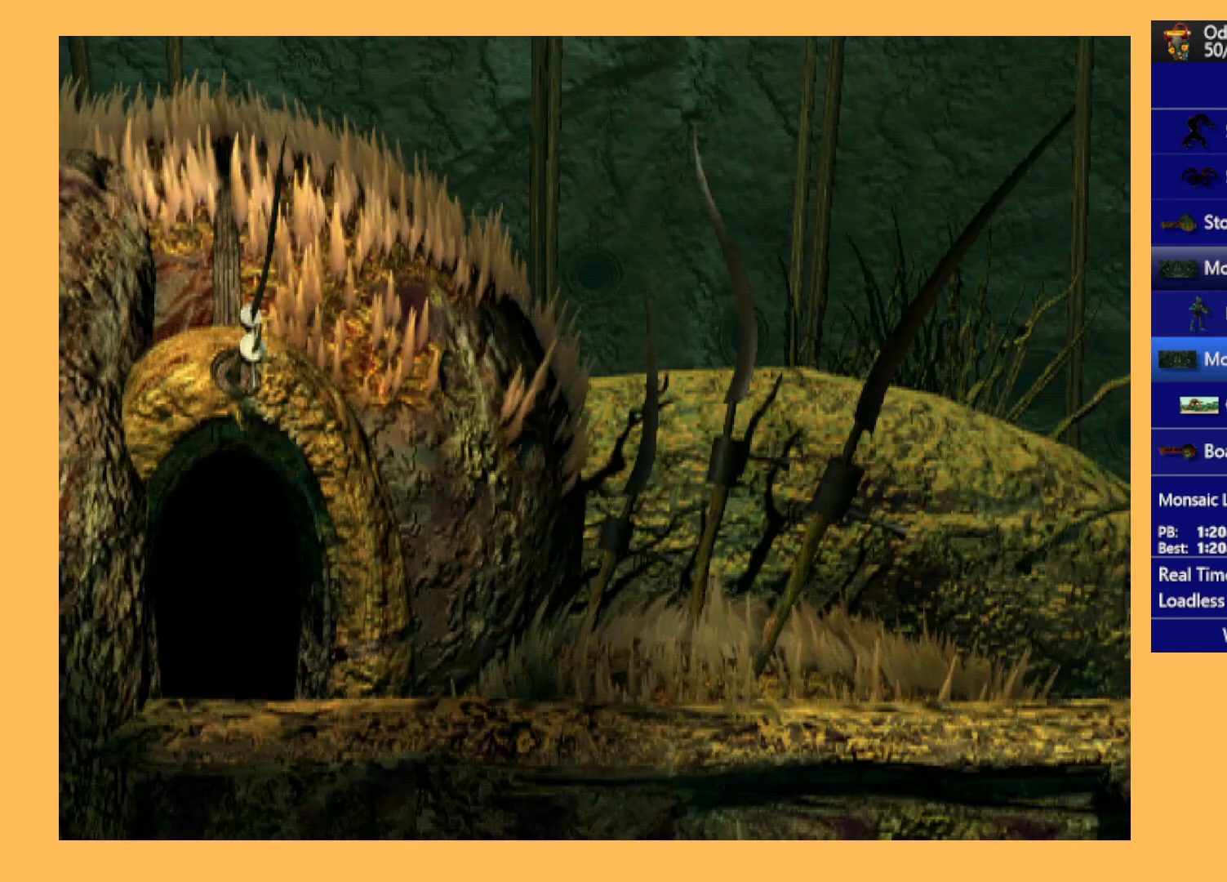
{"buttons": ["R1", "DPAD_RIGHT"], "left_stick": "center", "events": [[267, "A", "up"], [300, "DPAD_RIGHT", "down"], [400, "R1", "down"]]}
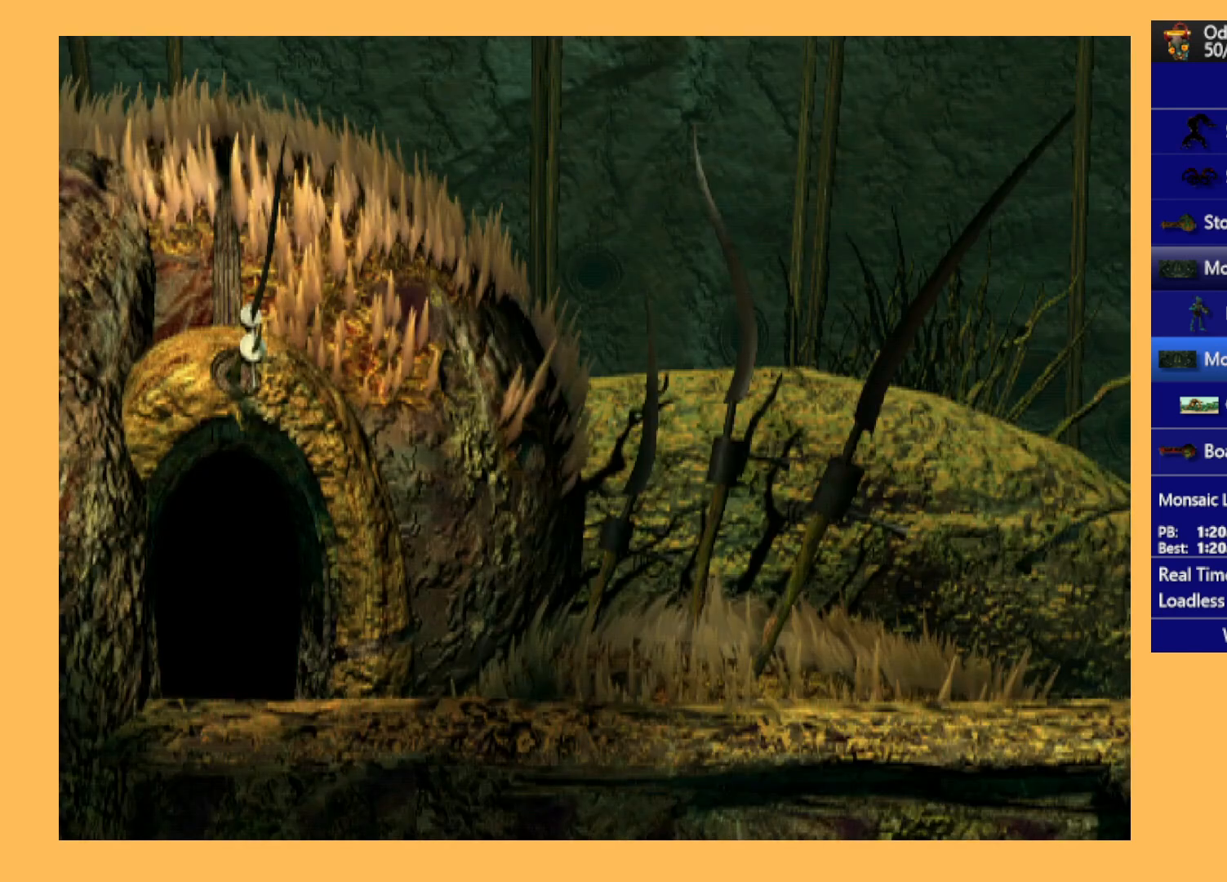
{"buttons": ["R1", "DPAD_DOWN", "DPAD_RIGHT"], "left_stick": "center", "events": [[400, "DPAD_DOWN", "down"]]}
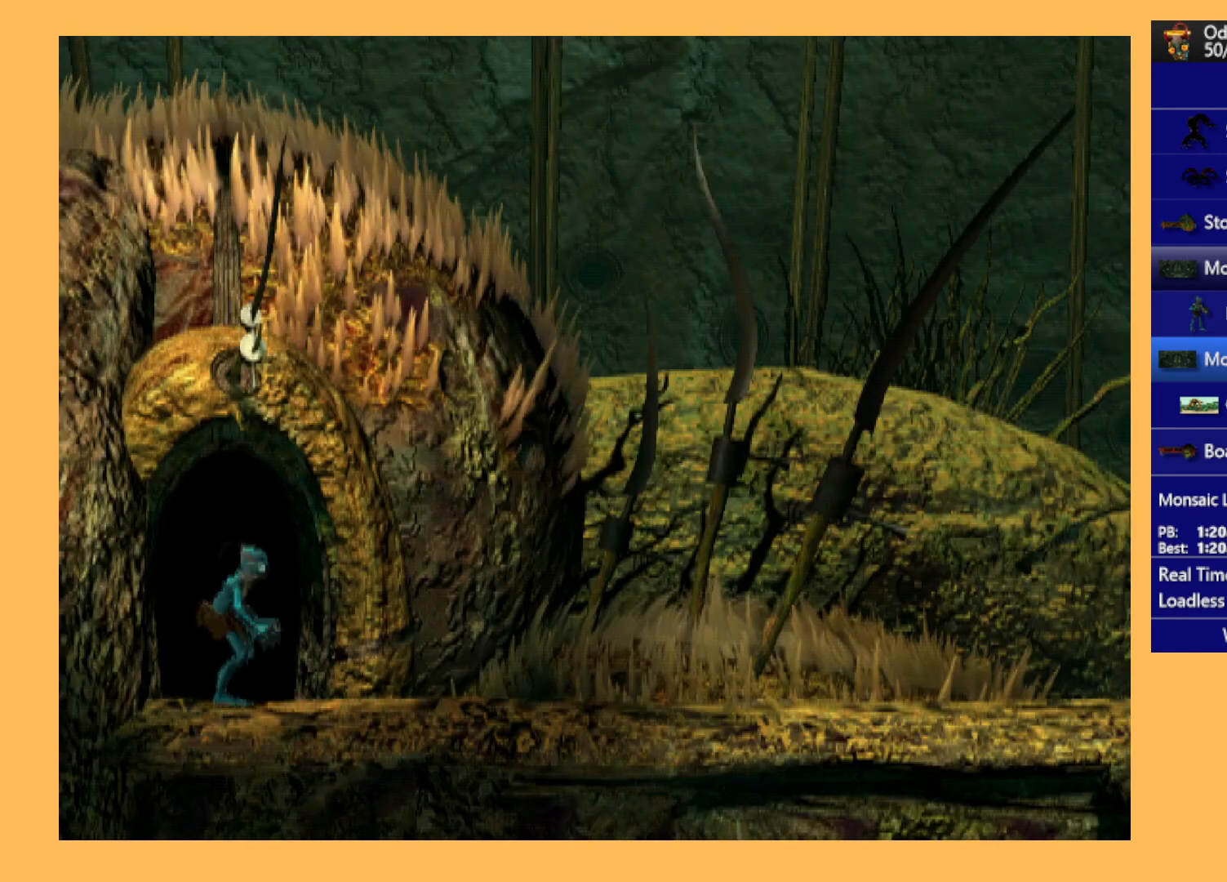
{"buttons": ["A", "R1", "DPAD_RIGHT"], "left_stick": "center", "events": [[33, "DPAD_DOWN", "up"], [233, "A", "down"]]}
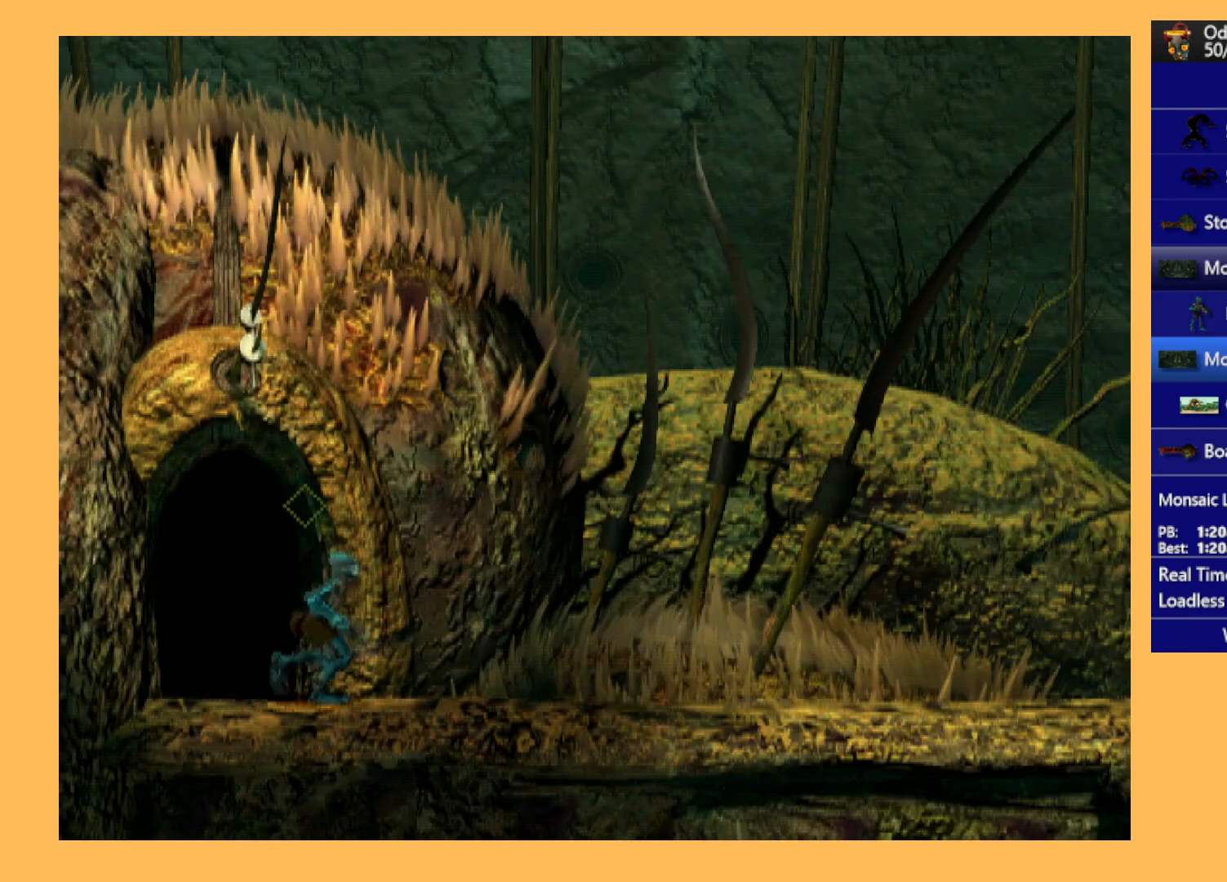
{"buttons": ["A", "R1", "DPAD_RIGHT"], "left_stick": "center", "events": []}
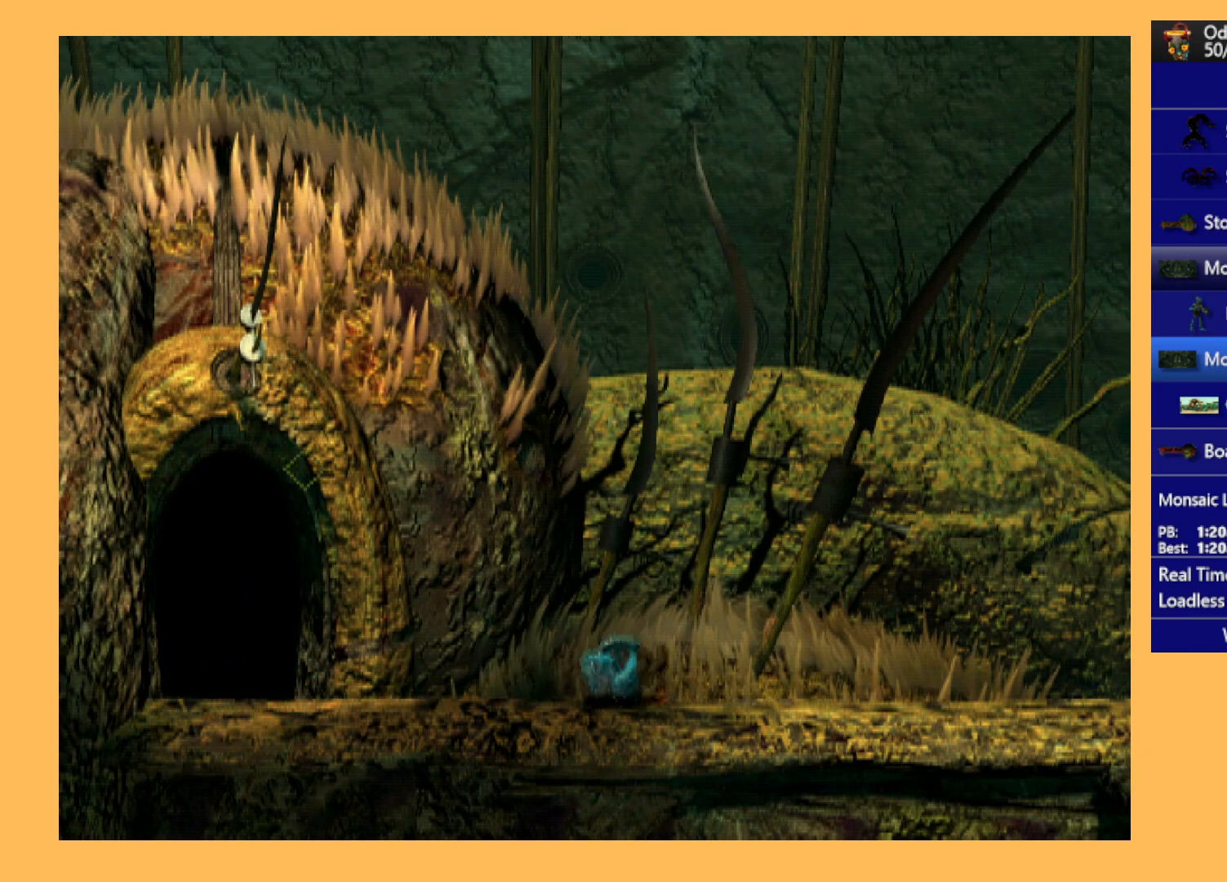
{"buttons": ["A", "R1", "DPAD_RIGHT"], "left_stick": "center", "events": []}
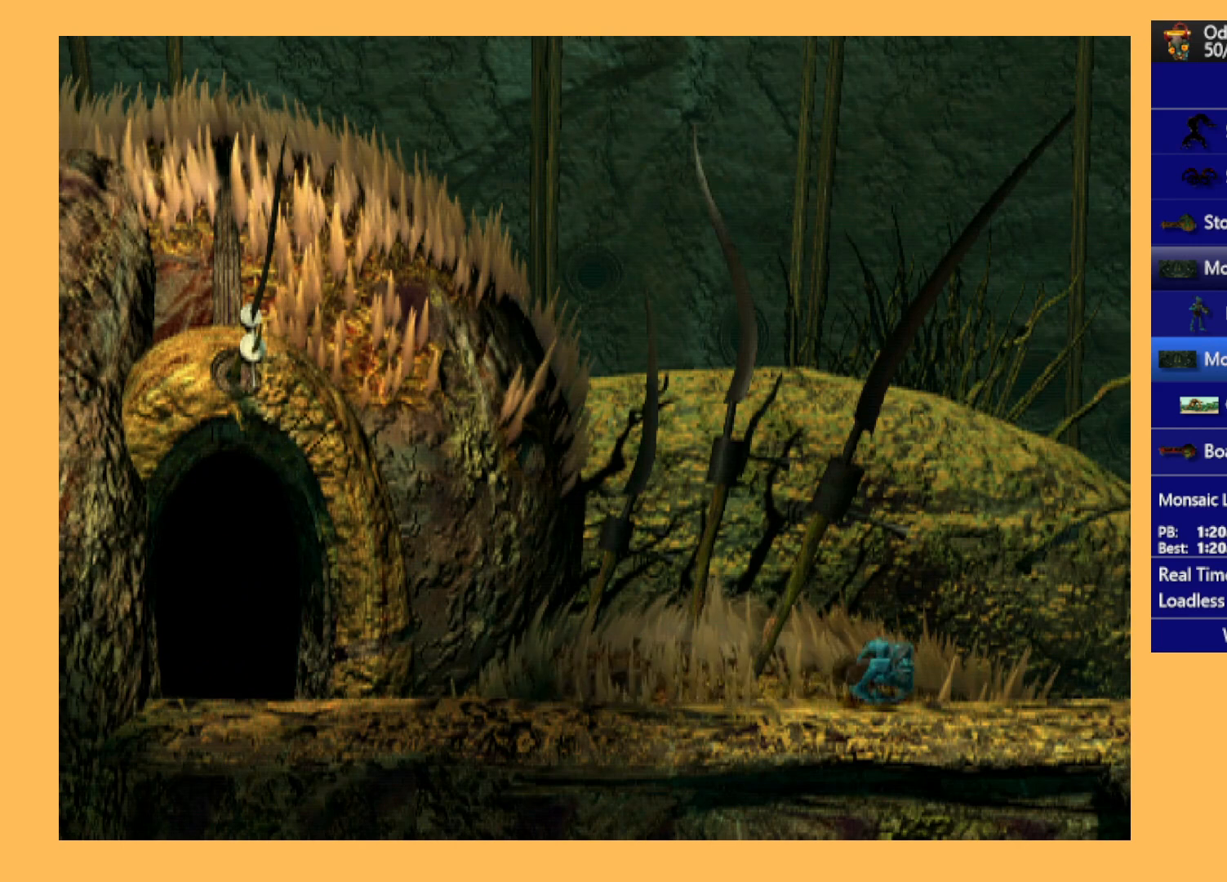
{"buttons": ["A", "R1", "DPAD_RIGHT"], "left_stick": "center", "events": []}
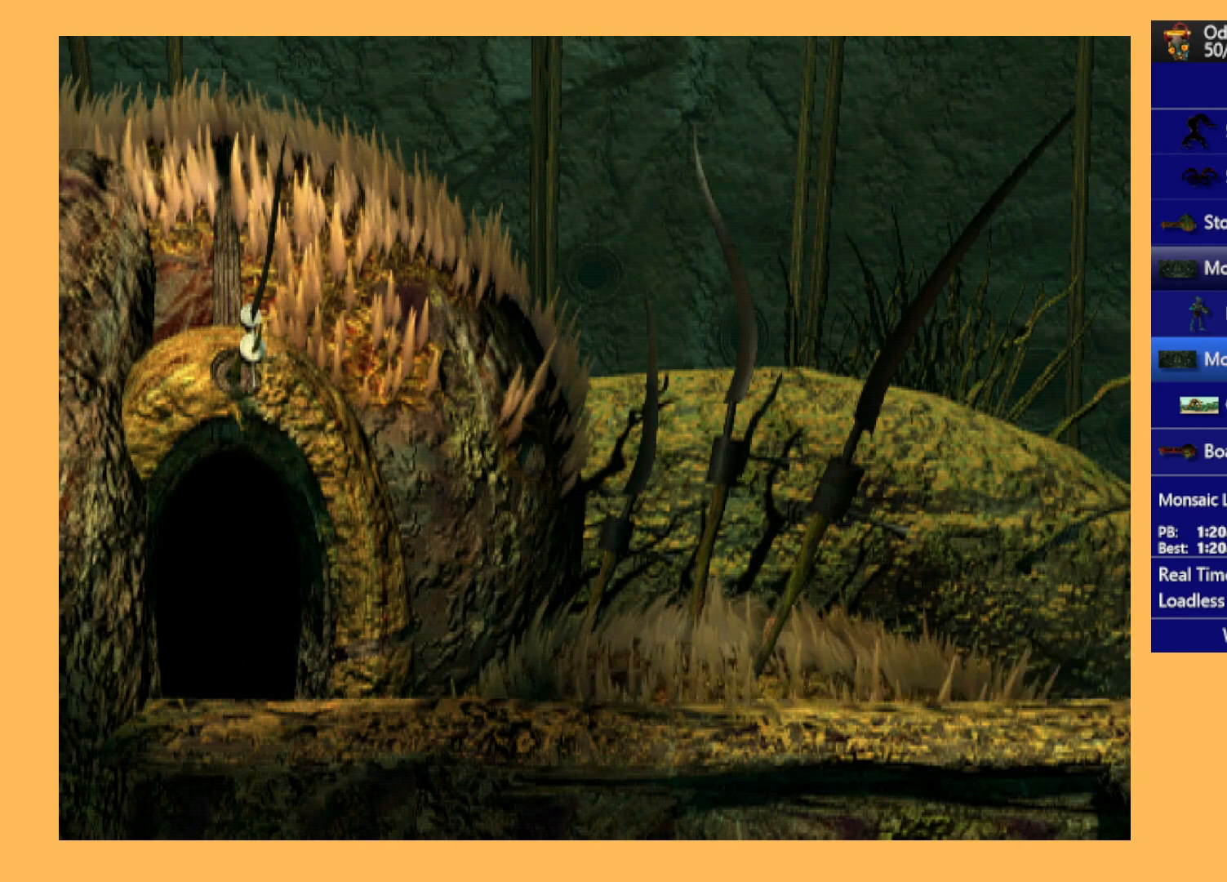
{"buttons": ["A", "R1", "DPAD_RIGHT"], "left_stick": "center", "events": []}
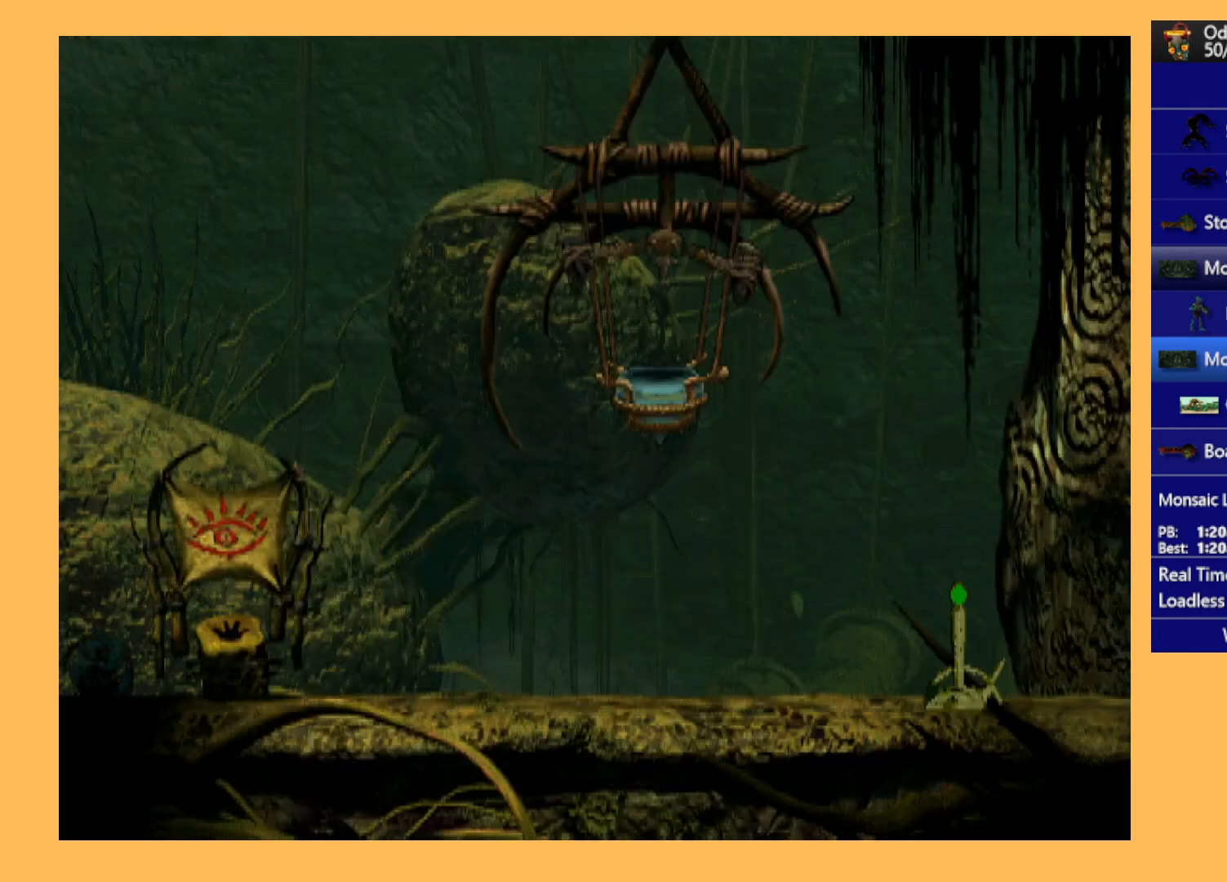
{"buttons": ["A", "R1", "DPAD_RIGHT"], "left_stick": "center", "events": []}
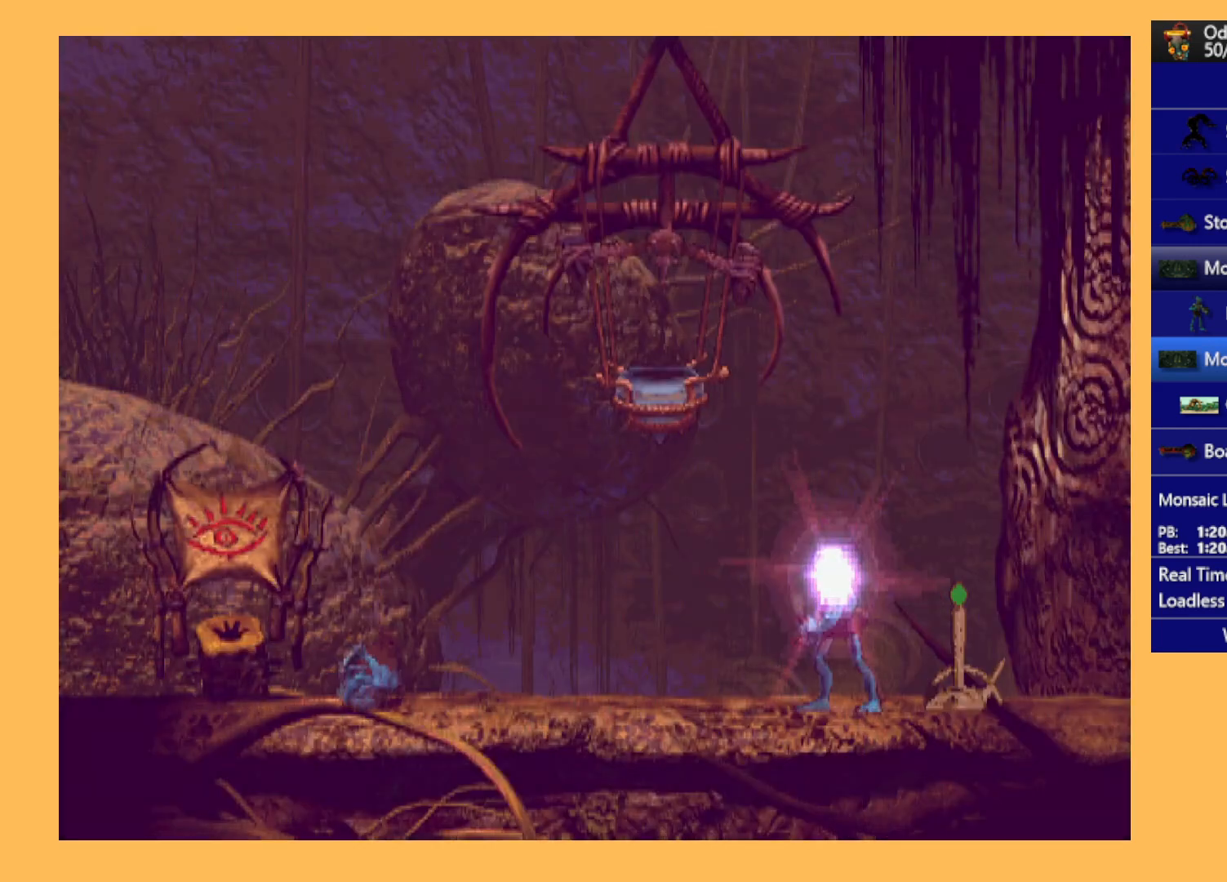
{"buttons": ["A", "R1"], "left_stick": "center", "events": [[267, "DPAD_RIGHT", "up"]]}